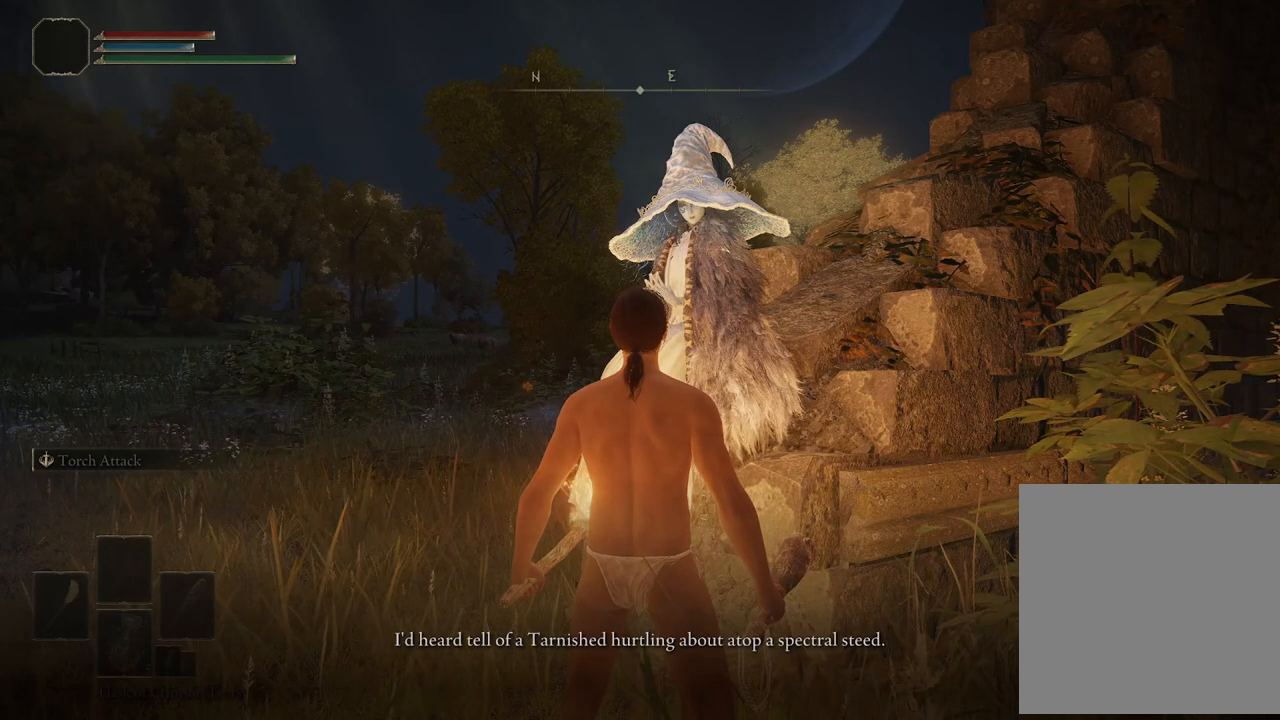
Gameplay with a controller (Xbox layout); each line is a JSON object with the inputs held at the frame after it. "events" lists button and stick changes between this image and that frame as [ms after this image, input, new state], when the widget could be followed in between.
{"buttons": [], "left_stick": "center", "right_stick": "center", "events": []}
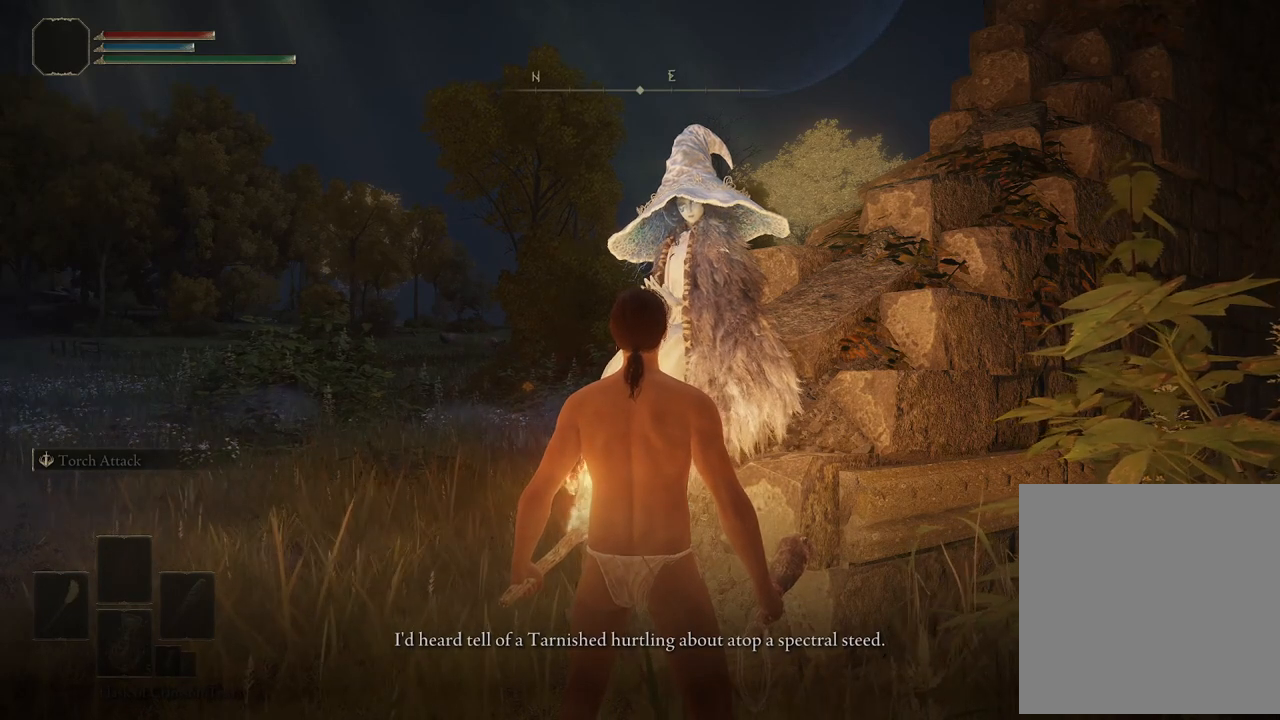
{"buttons": [], "left_stick": "center", "right_stick": "center", "events": []}
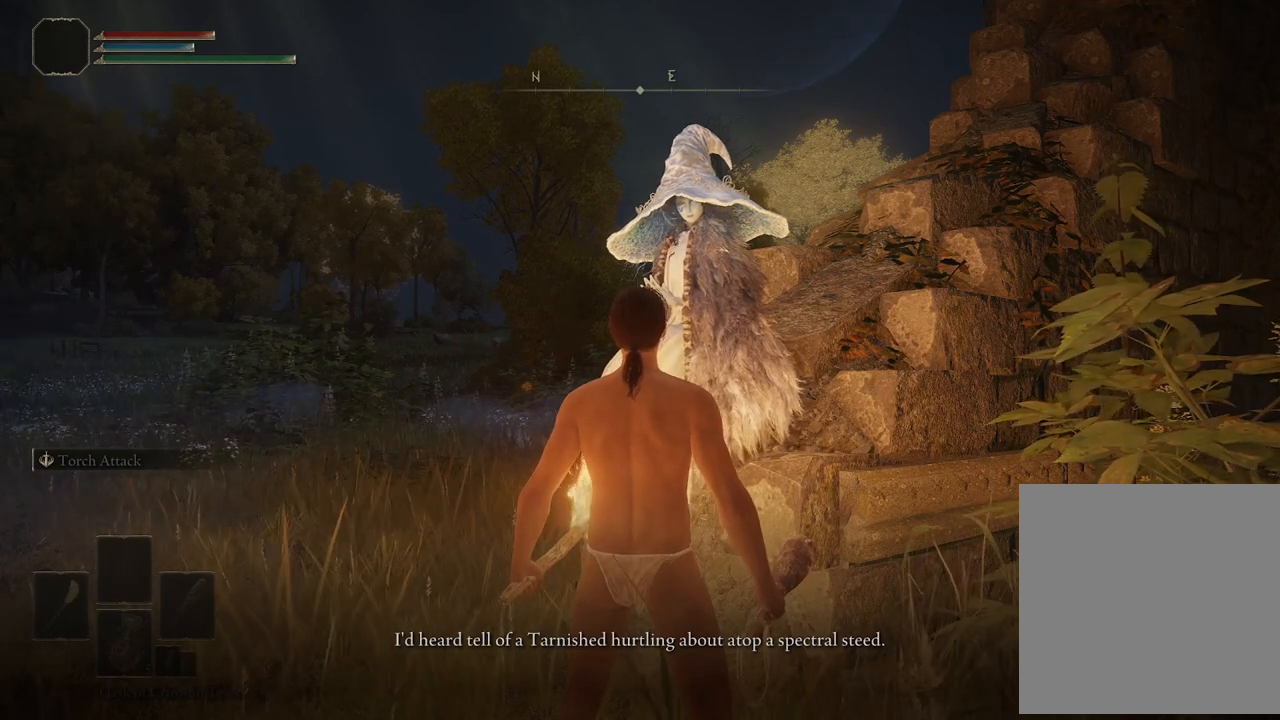
{"buttons": [], "left_stick": "center", "right_stick": "center", "events": []}
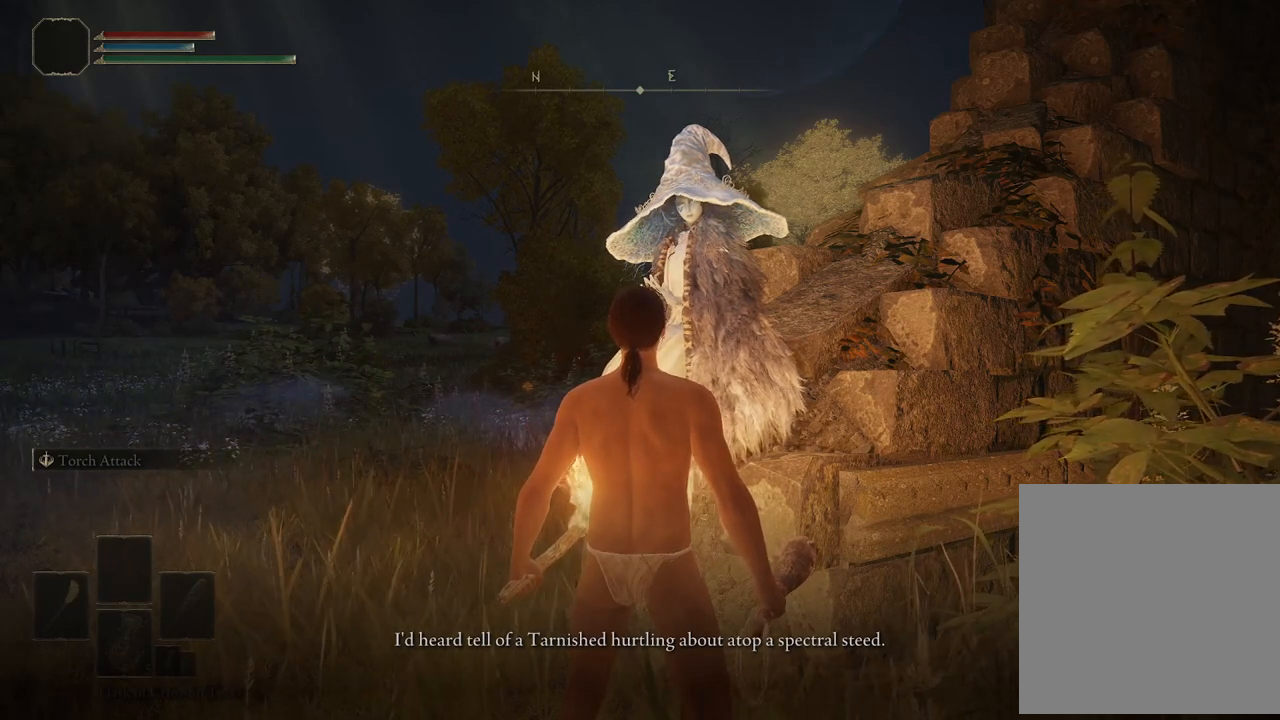
{"buttons": [], "left_stick": "center", "right_stick": "center", "events": []}
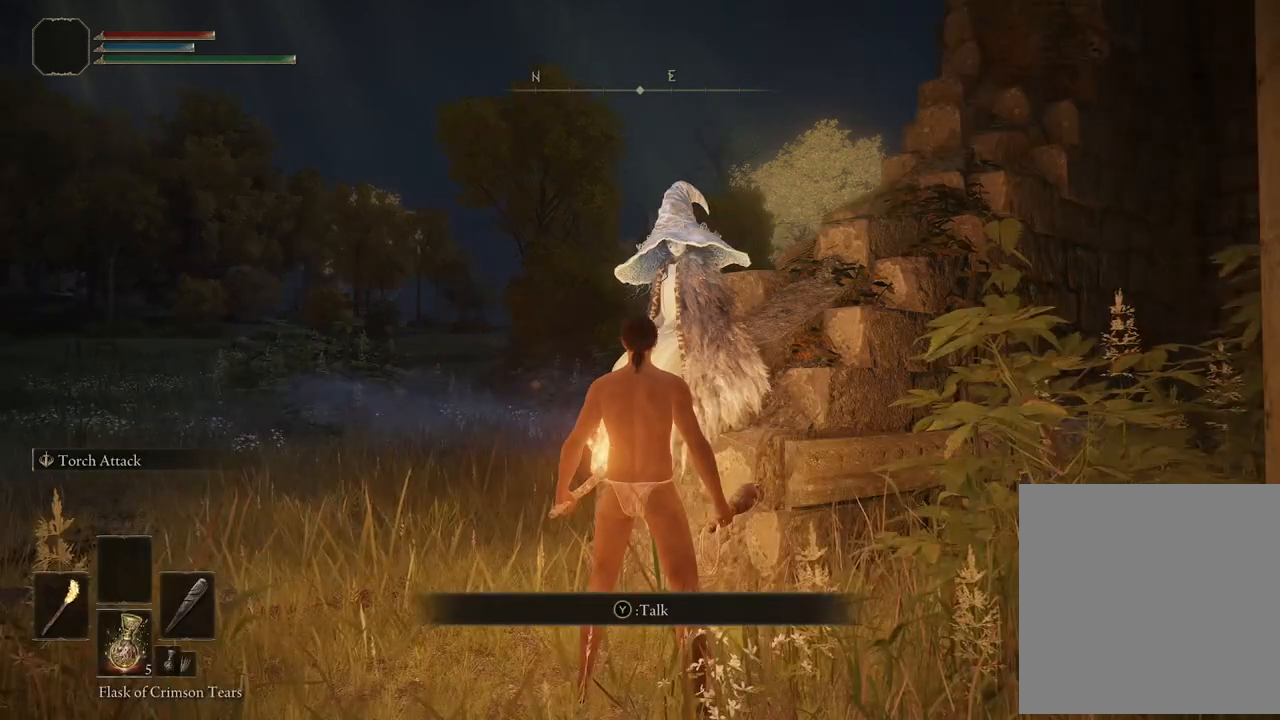
{"buttons": [], "left_stick": "center", "right_stick": "center", "events": []}
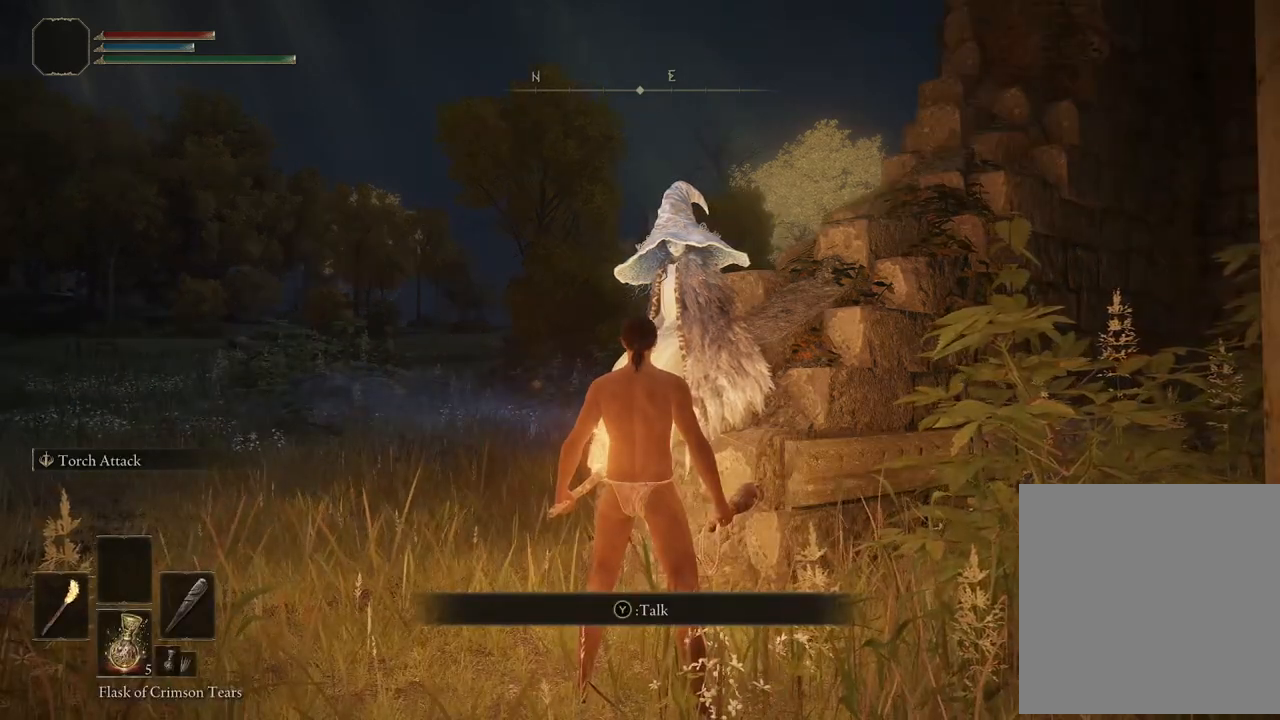
{"buttons": [], "left_stick": "center", "right_stick": "center", "events": []}
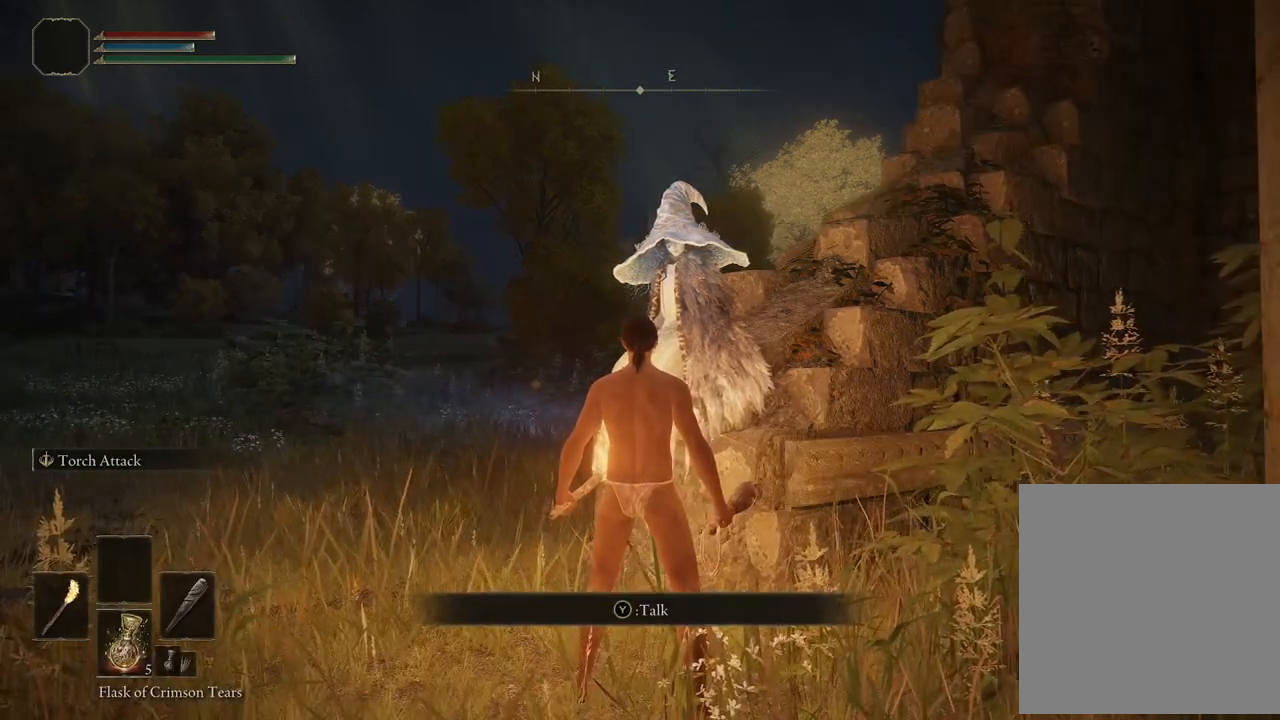
{"buttons": [], "left_stick": "center", "right_stick": "center", "events": []}
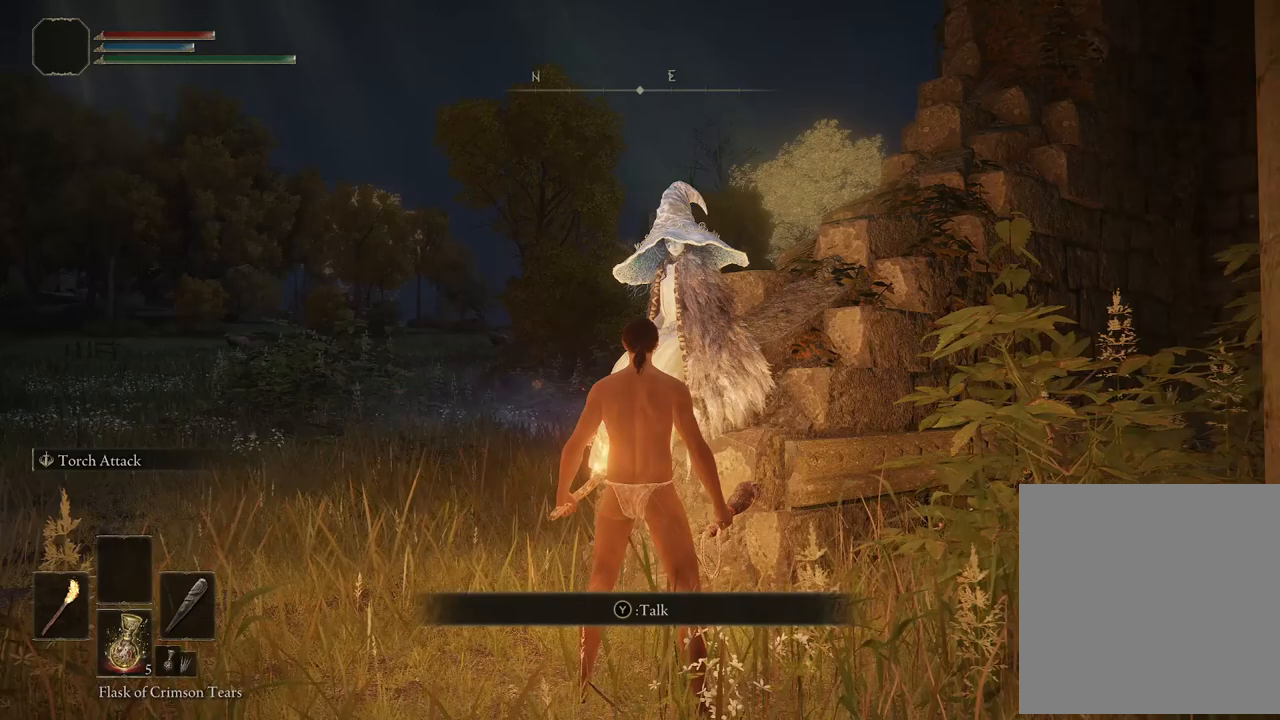
{"buttons": [], "left_stick": "center", "right_stick": "center", "events": []}
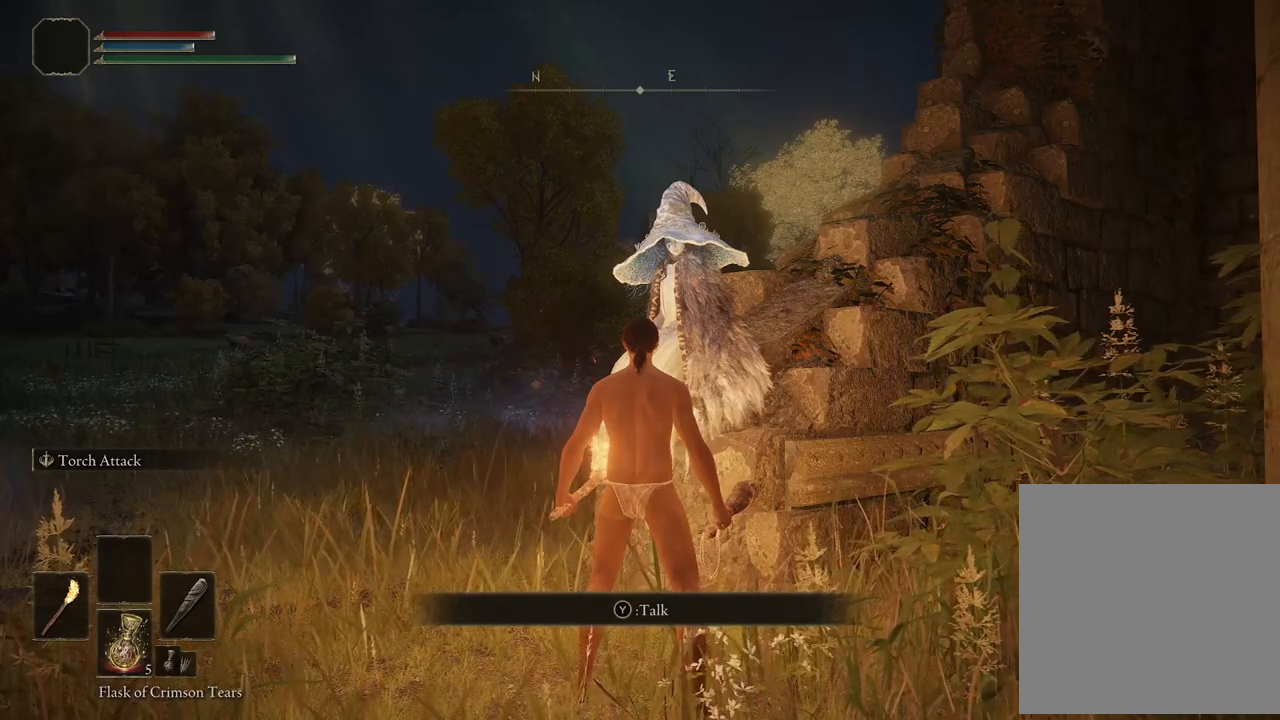
{"buttons": [], "left_stick": "center", "right_stick": "center", "events": []}
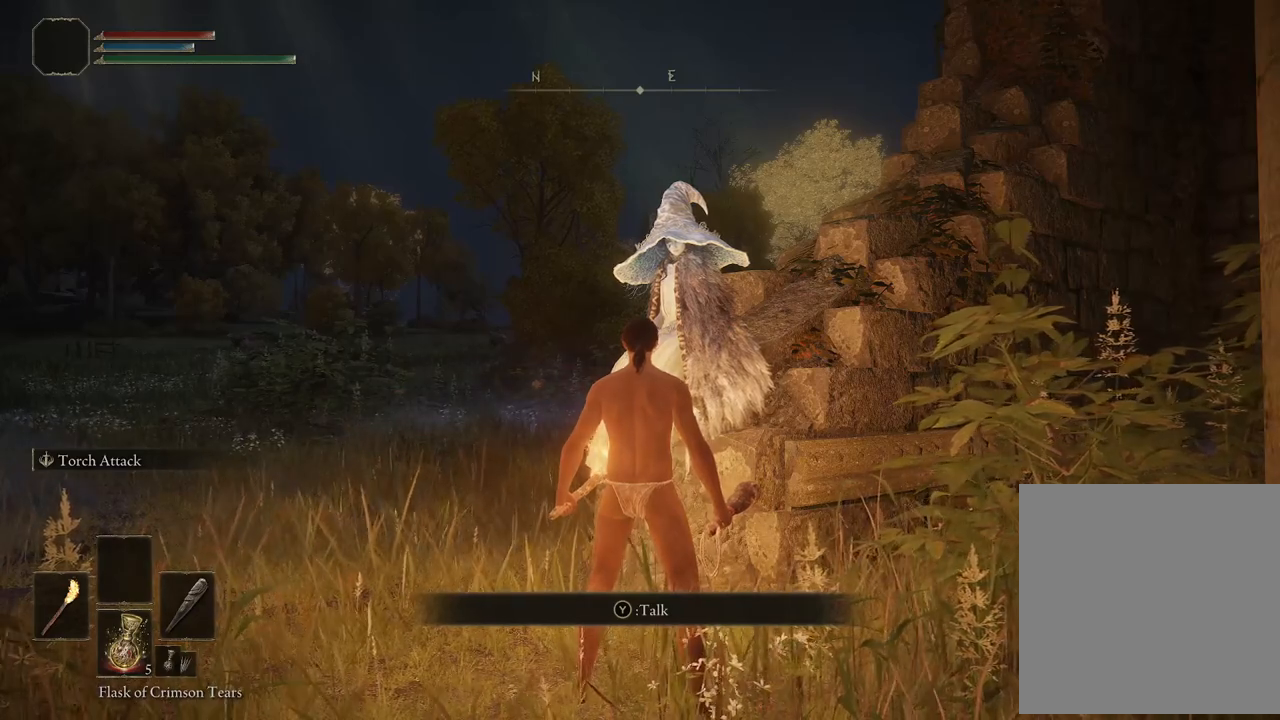
{"buttons": [], "left_stick": "center", "right_stick": "center", "events": [[150, "right_stick", "left"], [483, "right_stick", "center"]]}
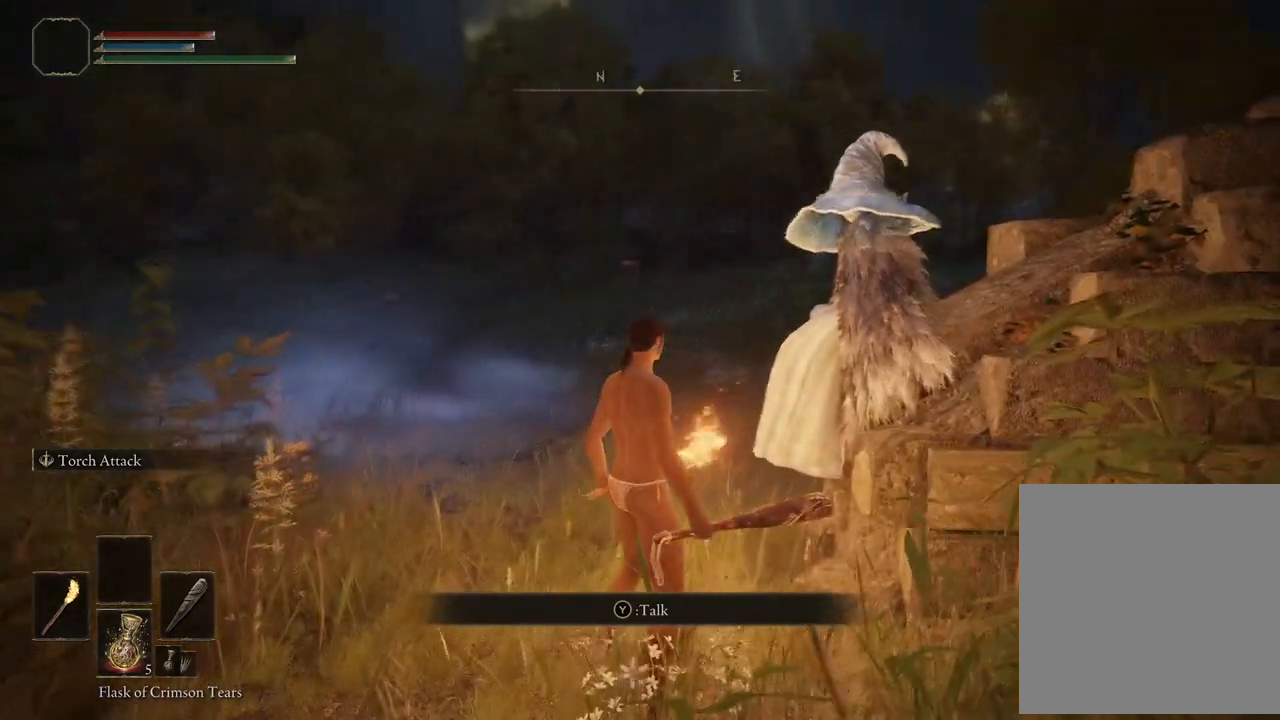
{"buttons": [], "left_stick": "down-left", "right_stick": "center", "events": [[333, "left_stick", "down"], [433, "left_stick", "down-left"]]}
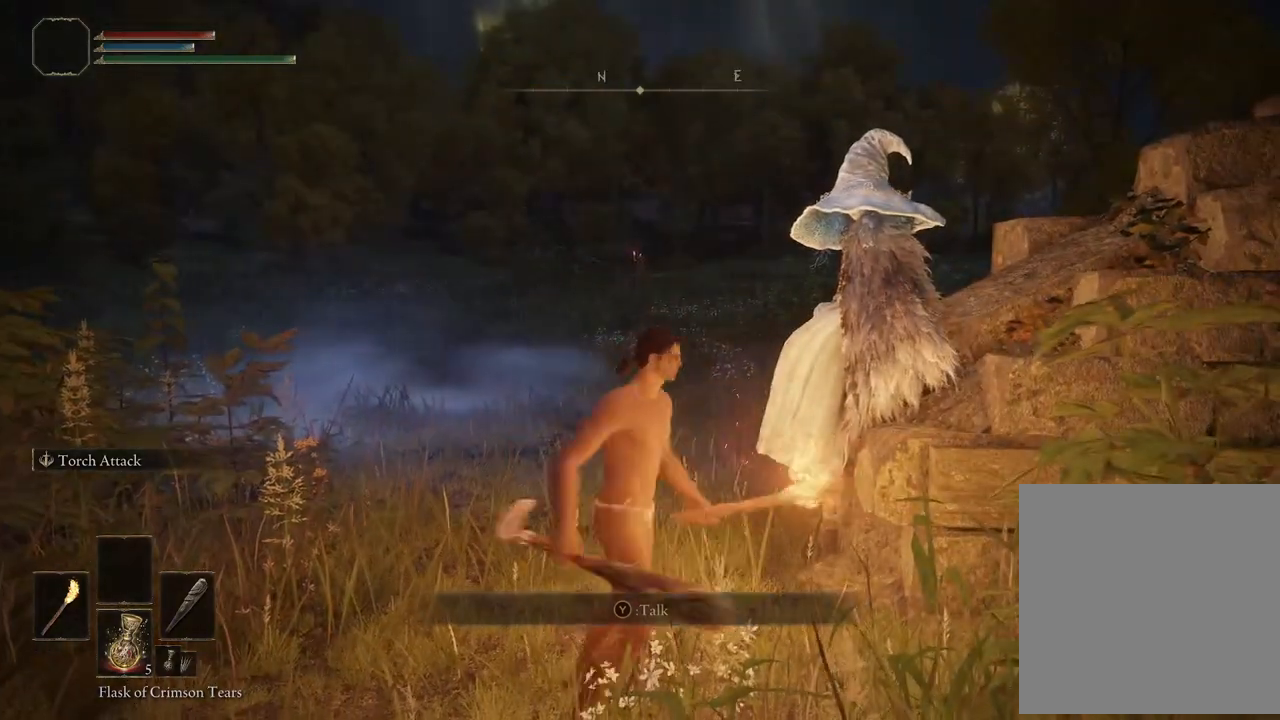
{"buttons": [], "left_stick": "center", "right_stick": "center", "events": [[167, "right_stick", "right"], [267, "left_stick", "center"], [417, "right_stick", "center"]]}
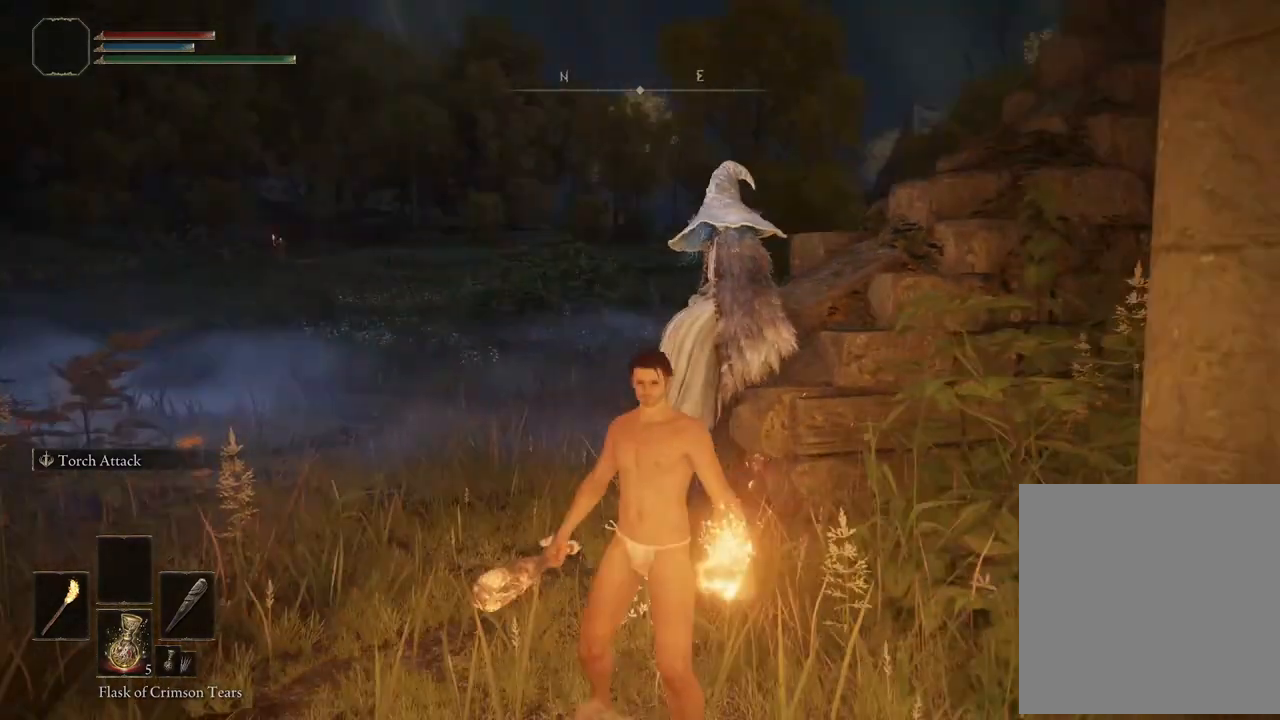
{"buttons": [], "left_stick": "center", "right_stick": "center", "events": [[67, "left_stick", "up"], [383, "left_stick", "center"]]}
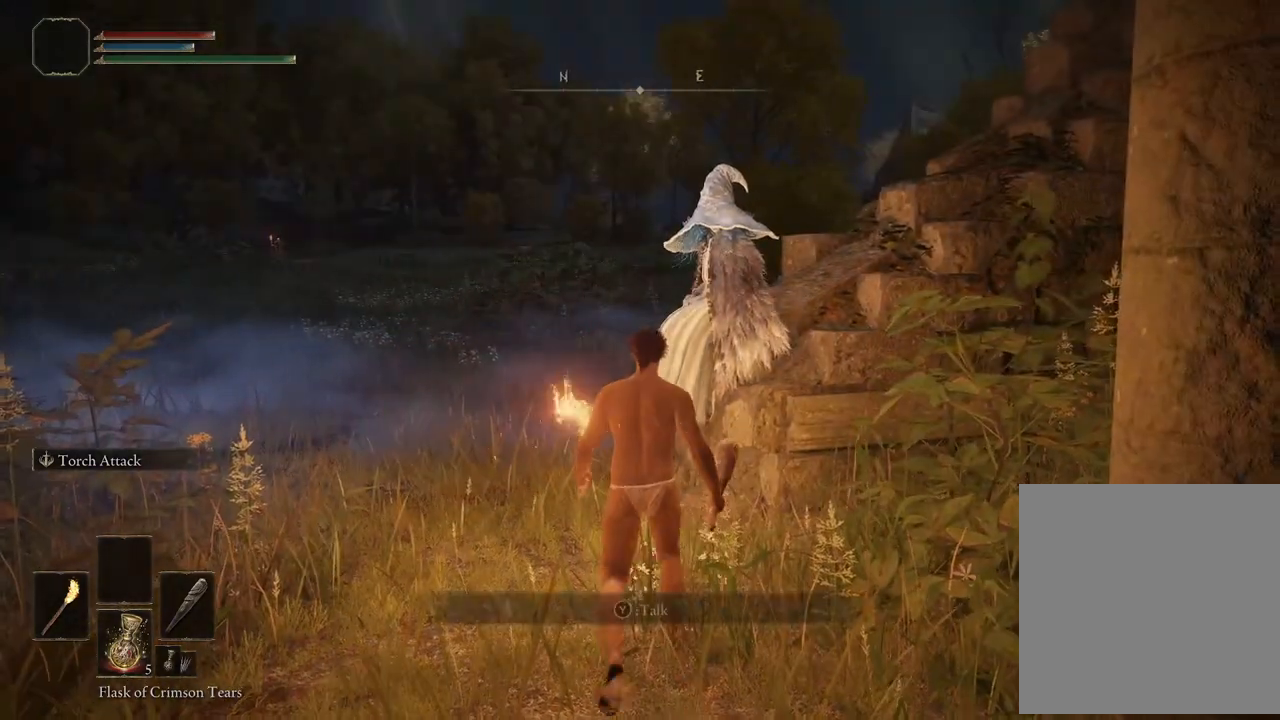
{"buttons": [], "left_stick": "center", "right_stick": "center", "events": [[83, "right_stick", "right"], [283, "right_stick", "center"]]}
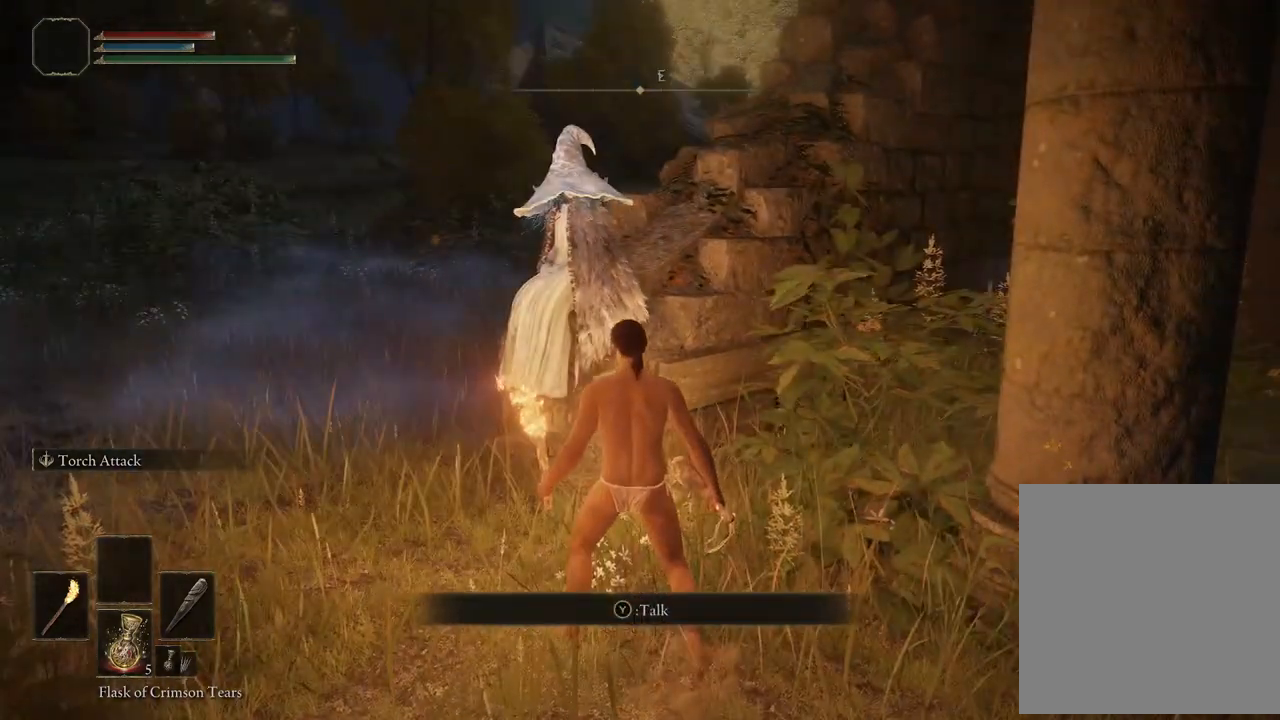
{"buttons": [], "left_stick": "up", "right_stick": "center", "events": [[317, "left_stick", "up"]]}
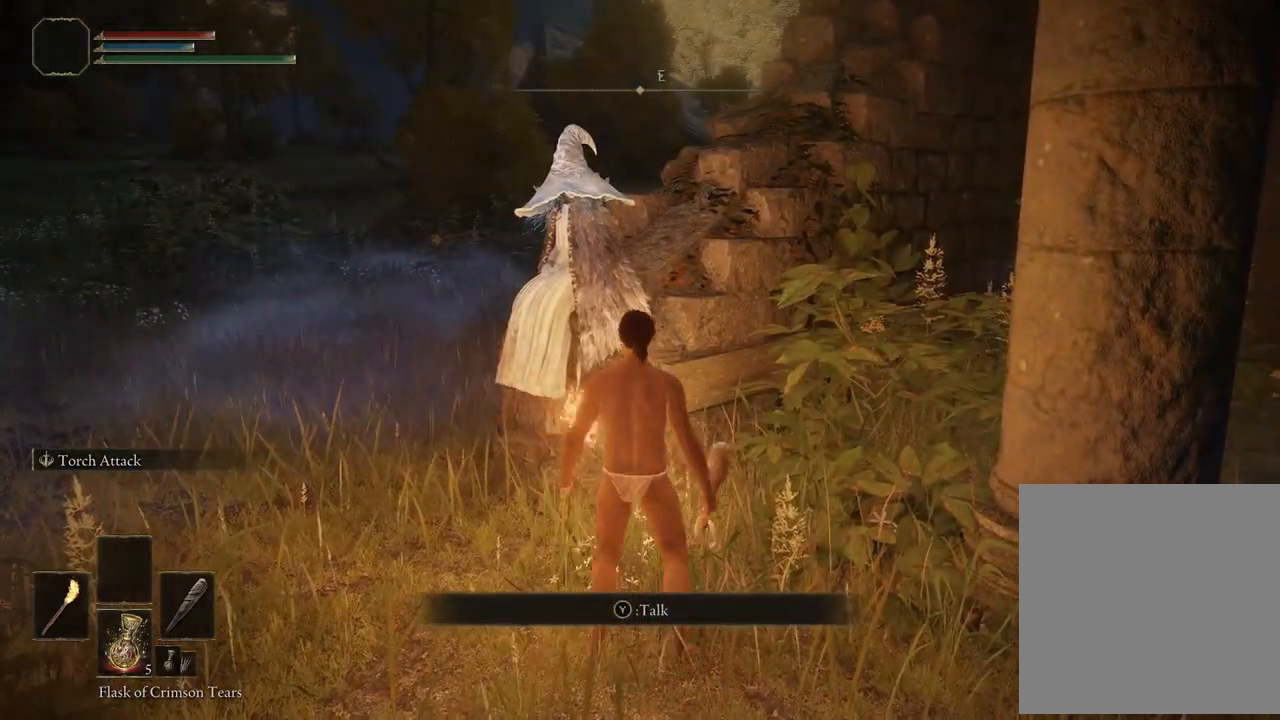
{"buttons": [], "left_stick": "center", "right_stick": "center", "events": [[50, "left_stick", "center"], [217, "right_stick", "left"], [417, "right_stick", "center"]]}
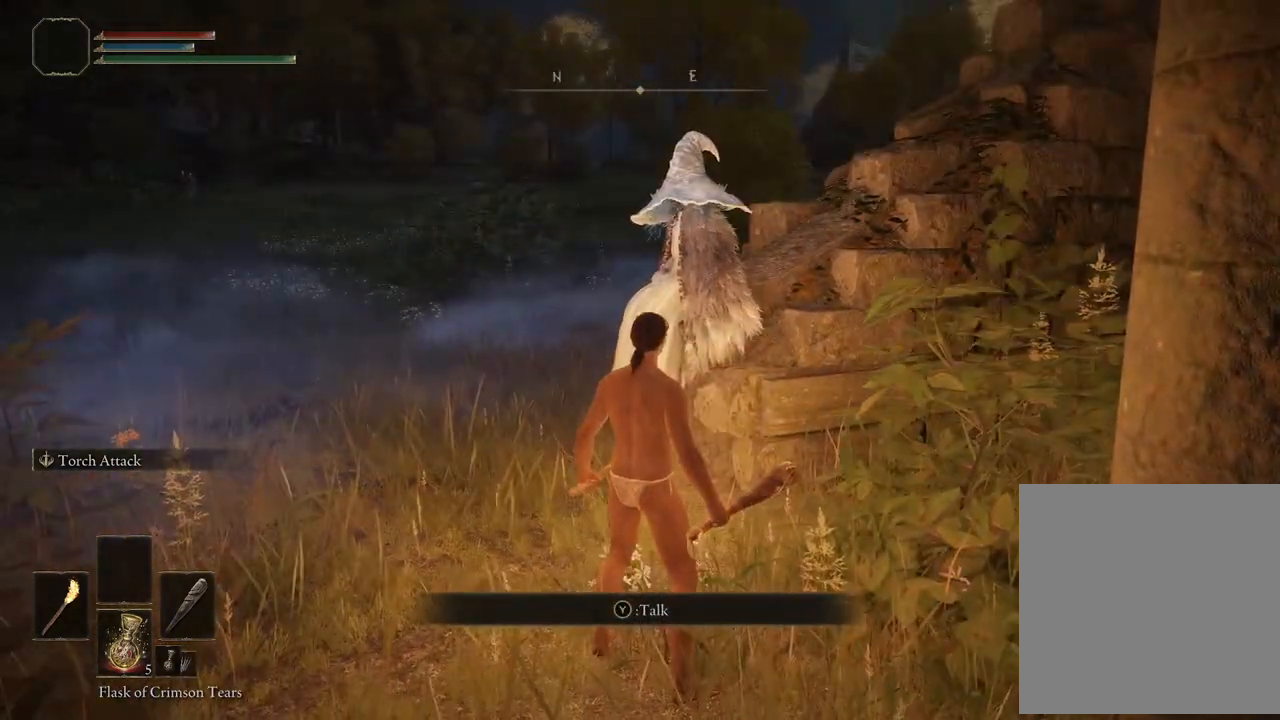
{"buttons": [], "left_stick": "center", "right_stick": "center", "events": [[17, "left_stick", "up"], [417, "left_stick", "center"]]}
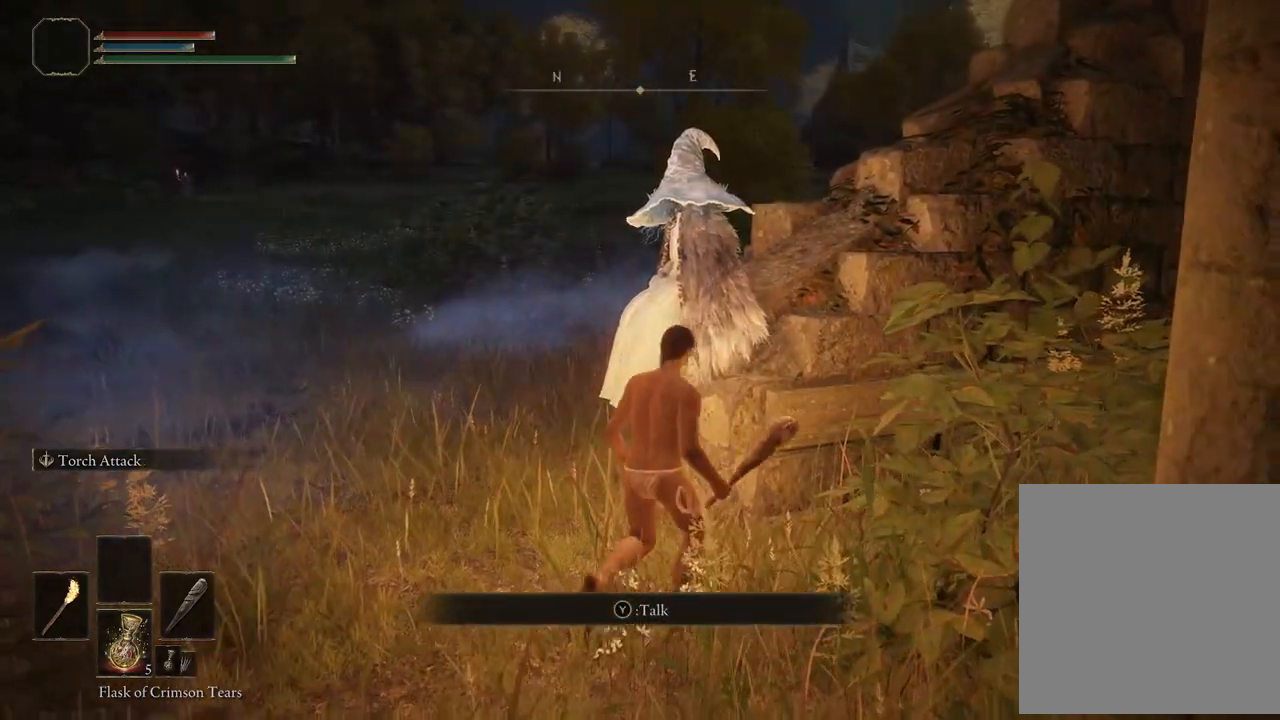
{"buttons": [], "left_stick": "up", "right_stick": "center", "events": [[433, "left_stick", "up"]]}
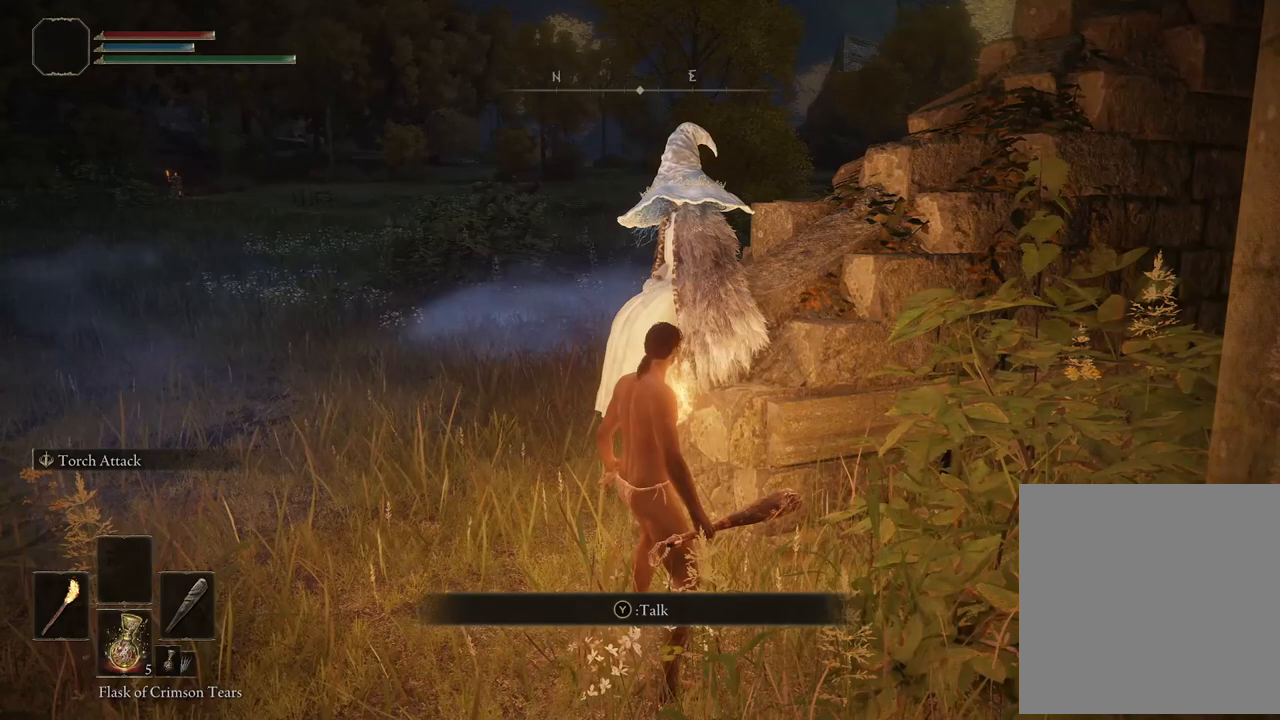
{"buttons": [], "left_stick": "center", "right_stick": "center", "events": [[150, "left_stick", "center"]]}
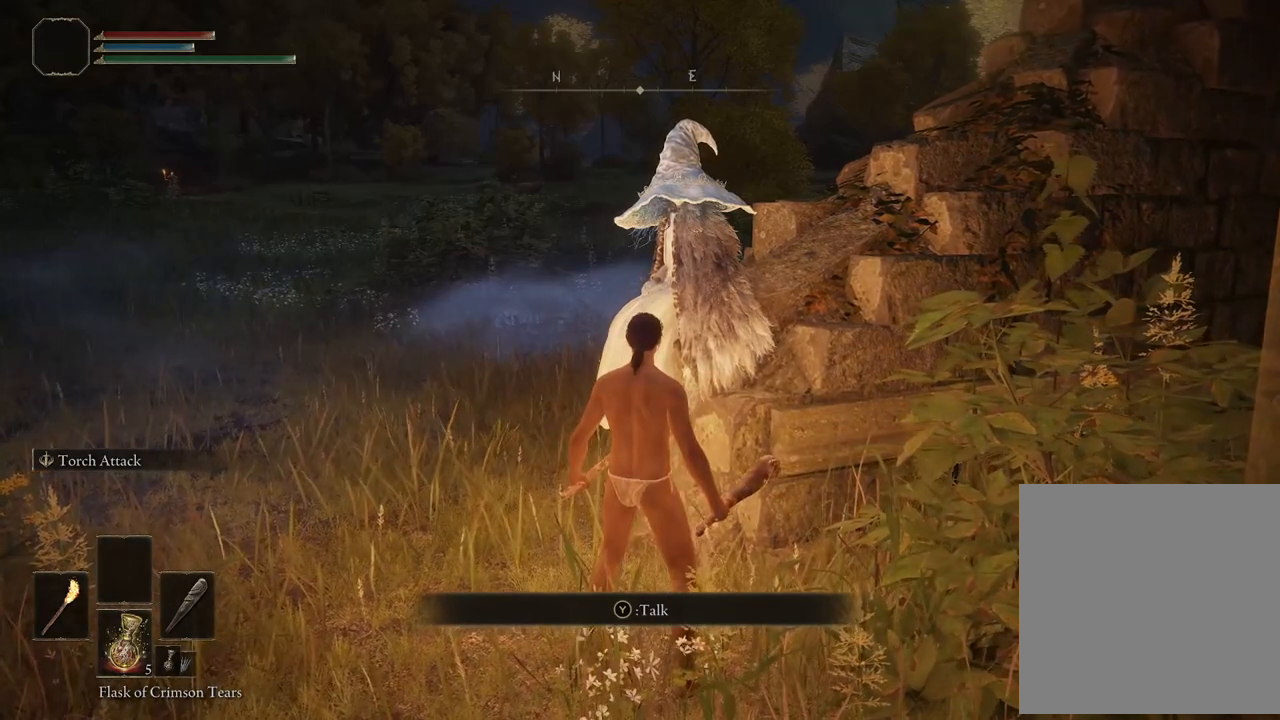
{"buttons": [], "left_stick": "center", "right_stick": "center", "events": [[100, "right_stick", "up"], [250, "right_stick", "center"]]}